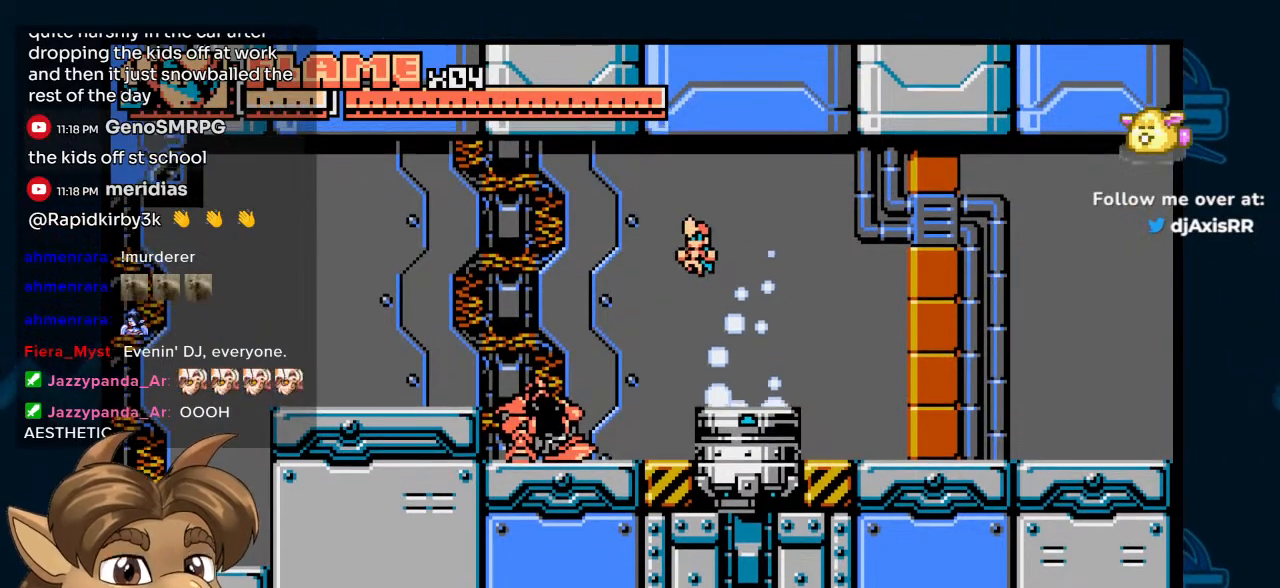
Gameplay with a controller (Nintendo layout); each line is a JSON object with the inputs held at the frame after it (dt_ms = milliseconds from this image to that frame). "events" lists button and stick changes between this image and that frame as [ms after this image, input, new state], when the widget could be followed in between. Not read: DPAD_UP L1 L2 L3 R1 R2 R3 Z.
{"dt_ms": 500, "buttons": ["DPAD_LEFT"], "left_stick": "center", "right_stick": "center"}
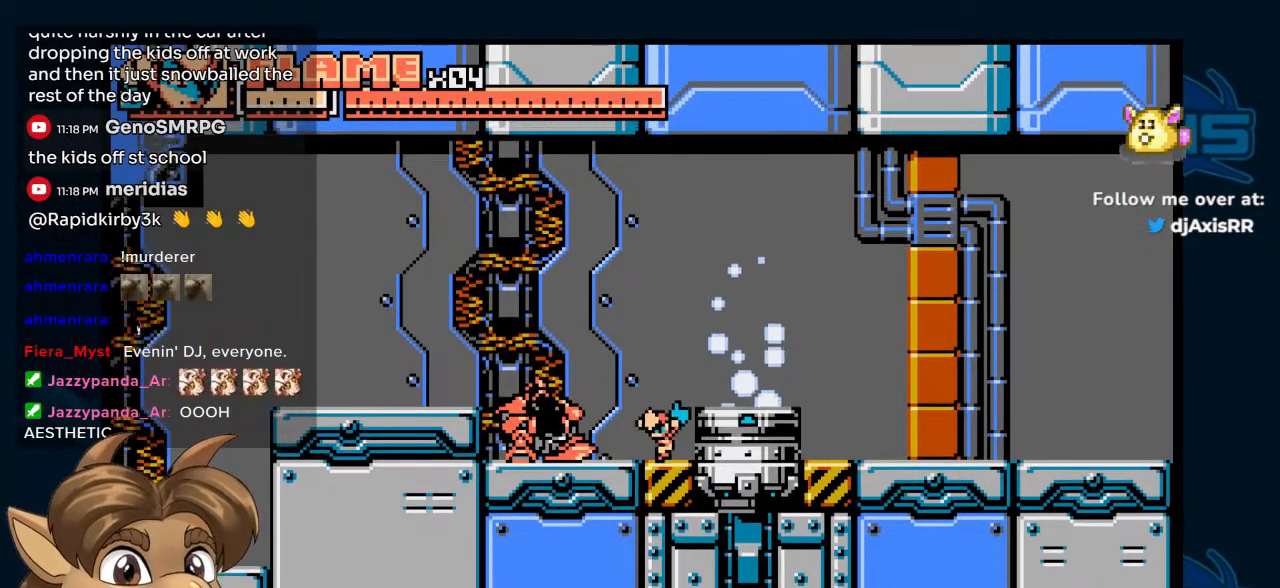
{"dt_ms": 500, "buttons": ["B", "DPAD_LEFT"], "left_stick": "center", "right_stick": "center", "events": [[433, "B", "down"]]}
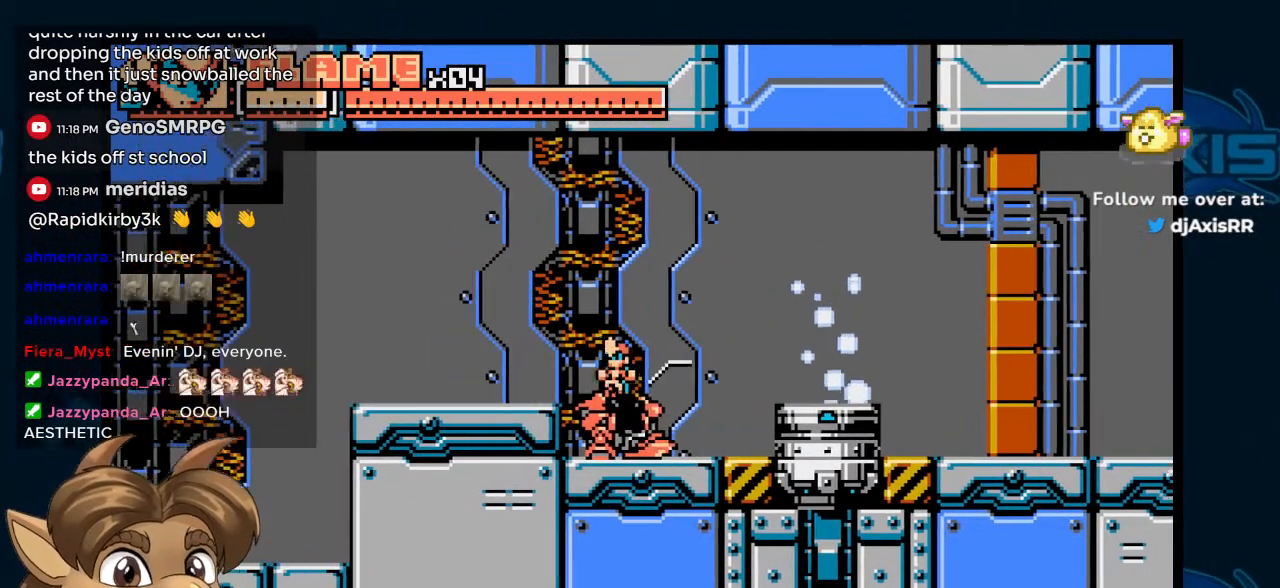
{"dt_ms": 500, "buttons": ["DPAD_RIGHT"], "left_stick": "center", "right_stick": "center", "events": [[150, "B", "up"], [350, "DPAD_LEFT", "up"], [467, "DPAD_RIGHT", "down"]]}
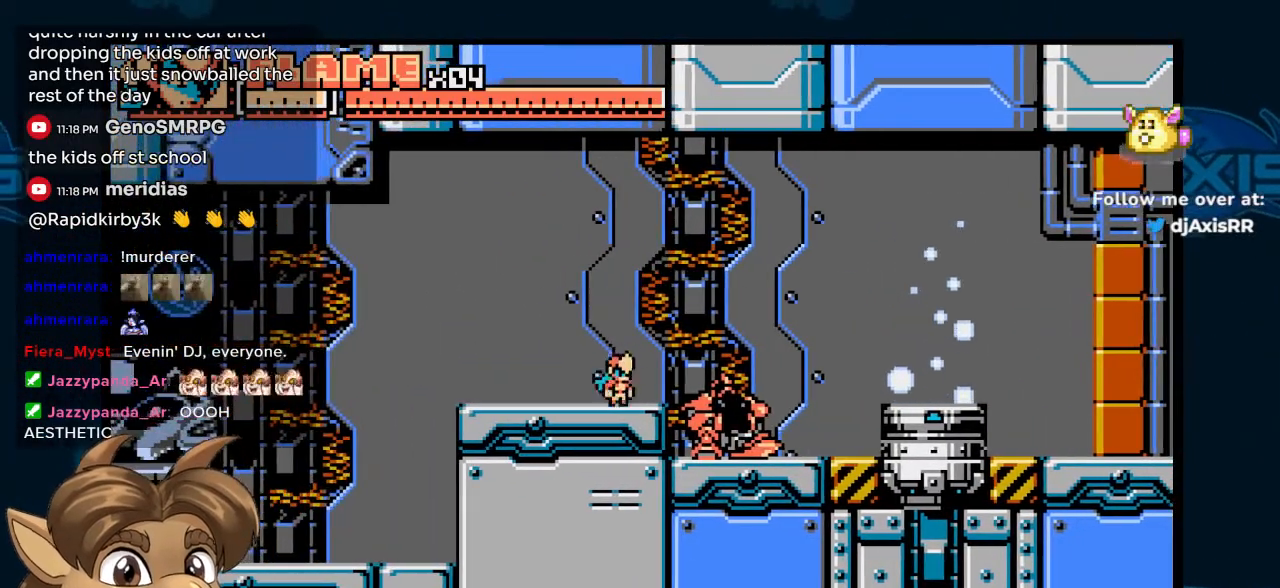
{"dt_ms": 500, "buttons": ["DPAD_RIGHT"], "left_stick": "center", "right_stick": "center", "events": [[117, "B", "down"], [267, "B", "up"]]}
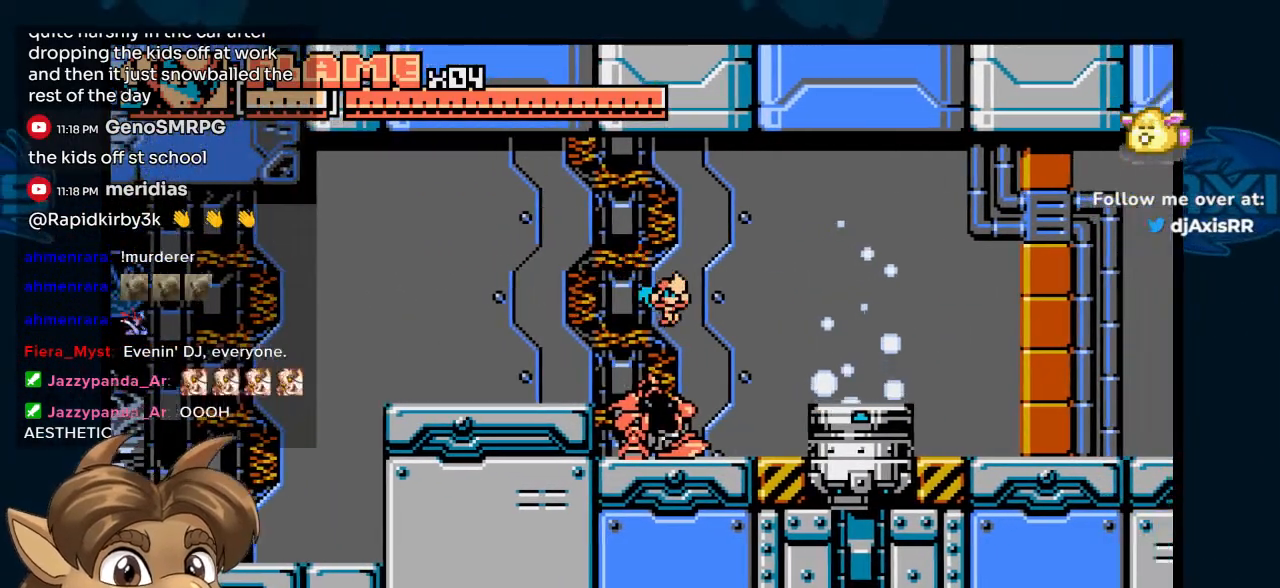
{"dt_ms": 500, "buttons": ["DPAD_RIGHT"], "left_stick": "center", "right_stick": "center", "events": [[317, "B", "down"], [433, "B", "up"]]}
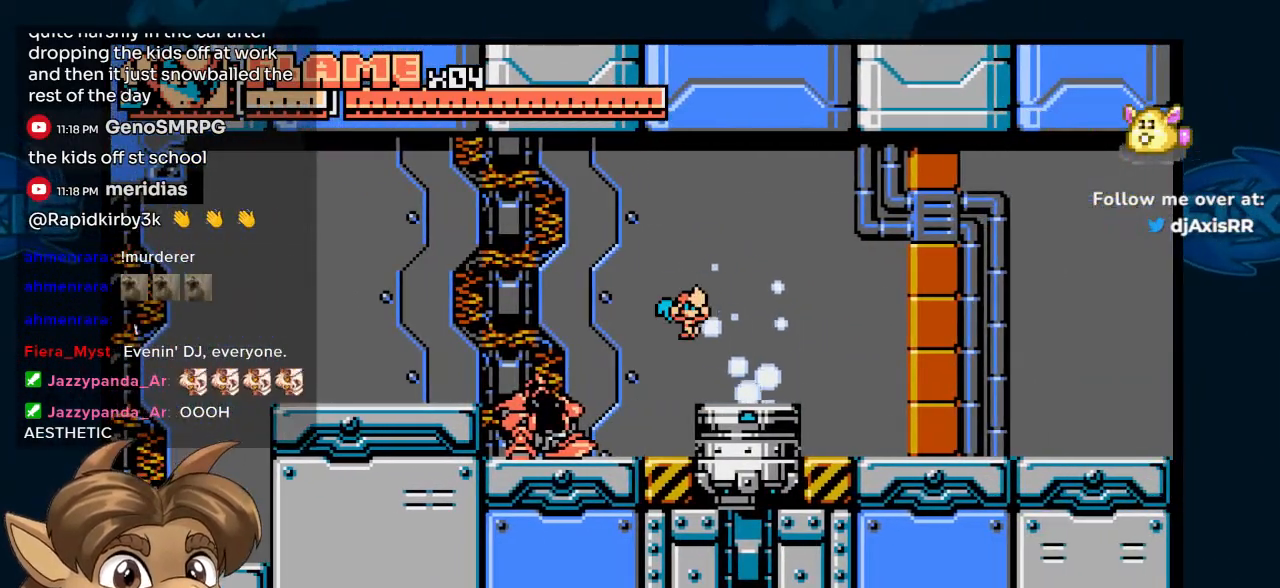
{"dt_ms": 1000, "buttons": [], "left_stick": "center", "right_stick": "center"}
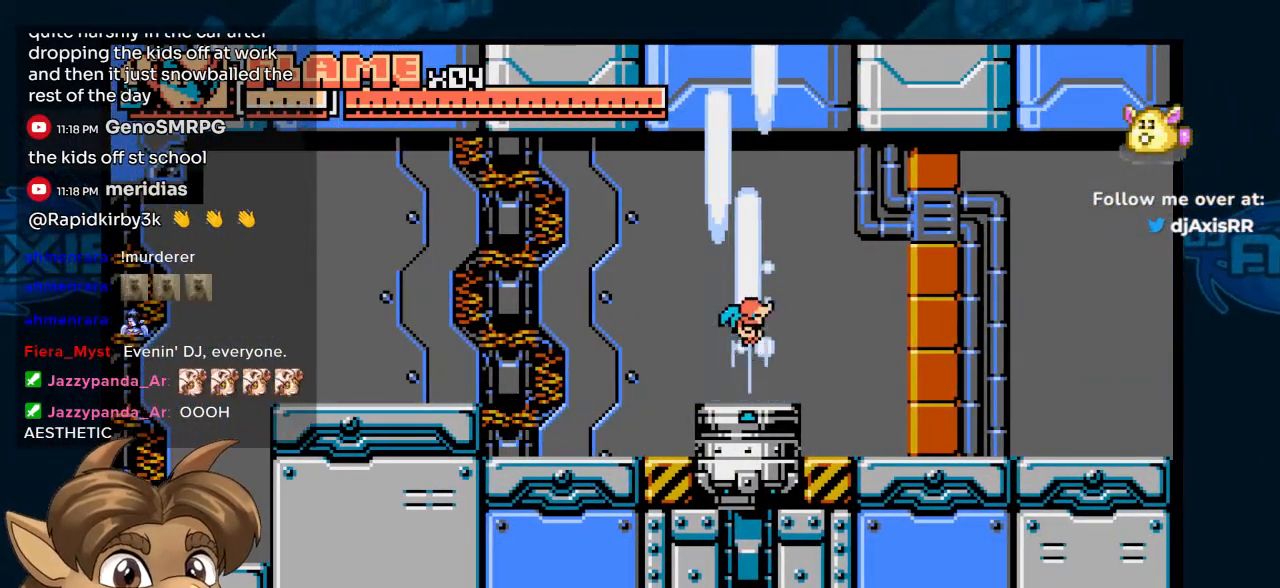
{"dt_ms": 500, "buttons": [], "left_stick": "center", "right_stick": "center", "events": []}
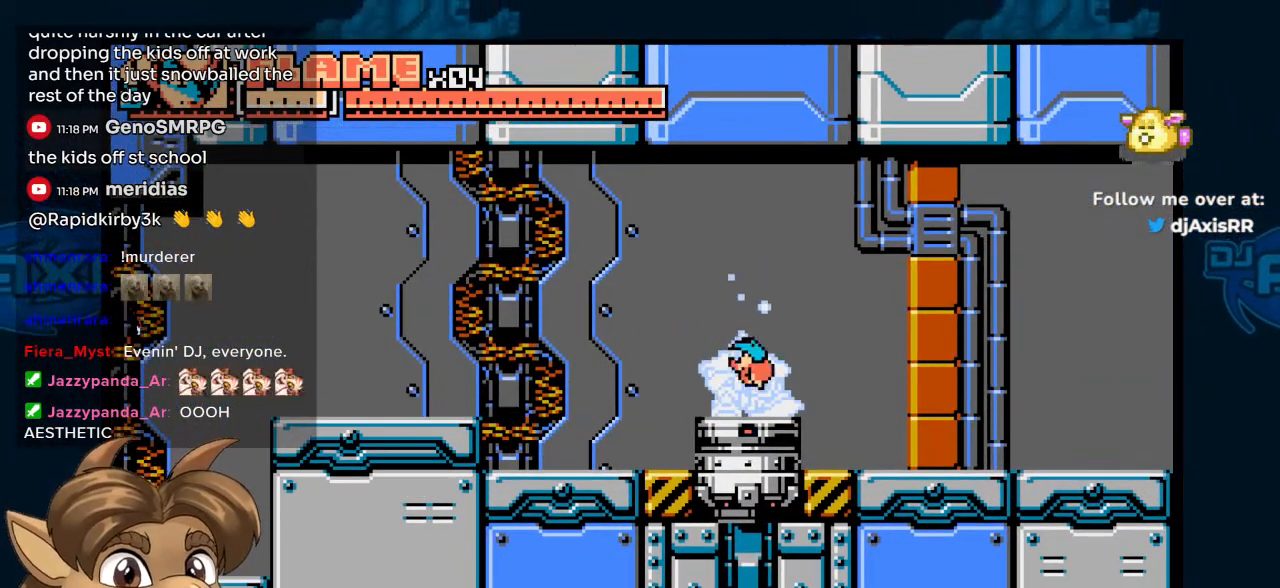
{"dt_ms": 500, "buttons": ["DPAD_RIGHT"], "left_stick": "center", "right_stick": "center"}
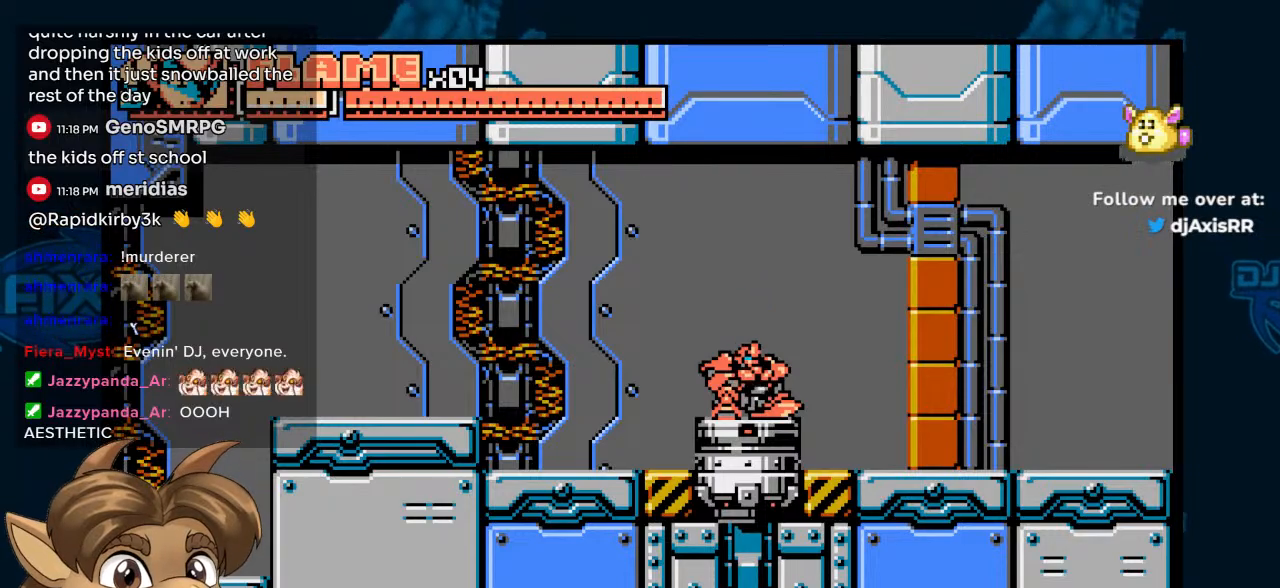
{"dt_ms": 500, "buttons": ["DPAD_RIGHT"], "left_stick": "center", "right_stick": "center"}
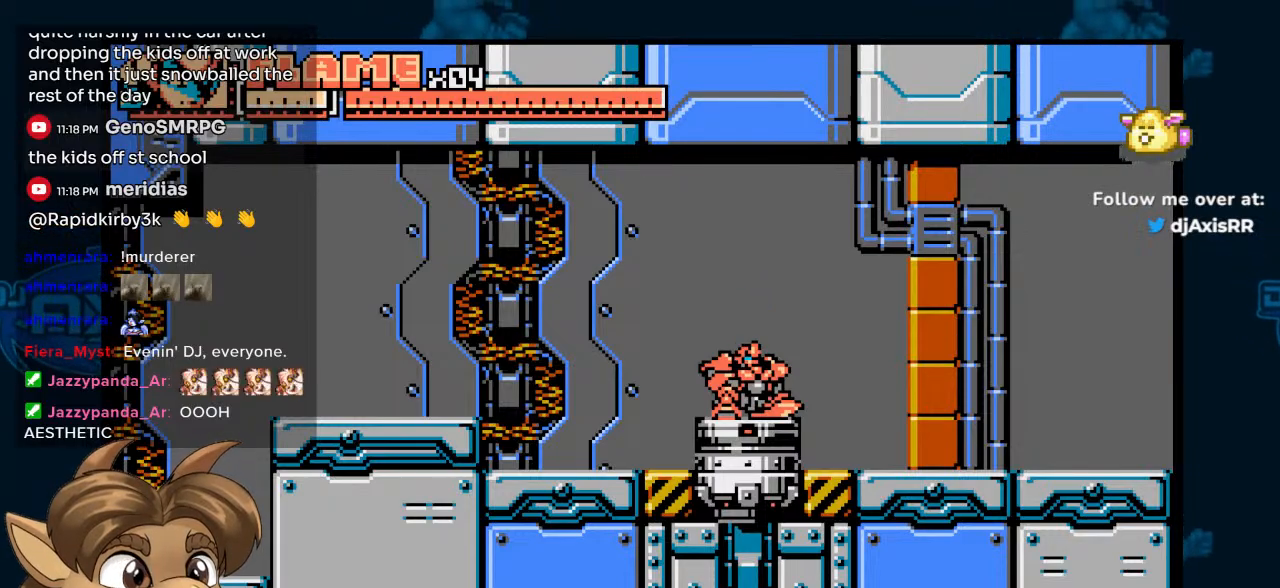
{"dt_ms": 500, "buttons": ["DPAD_RIGHT"], "left_stick": "center", "right_stick": "center"}
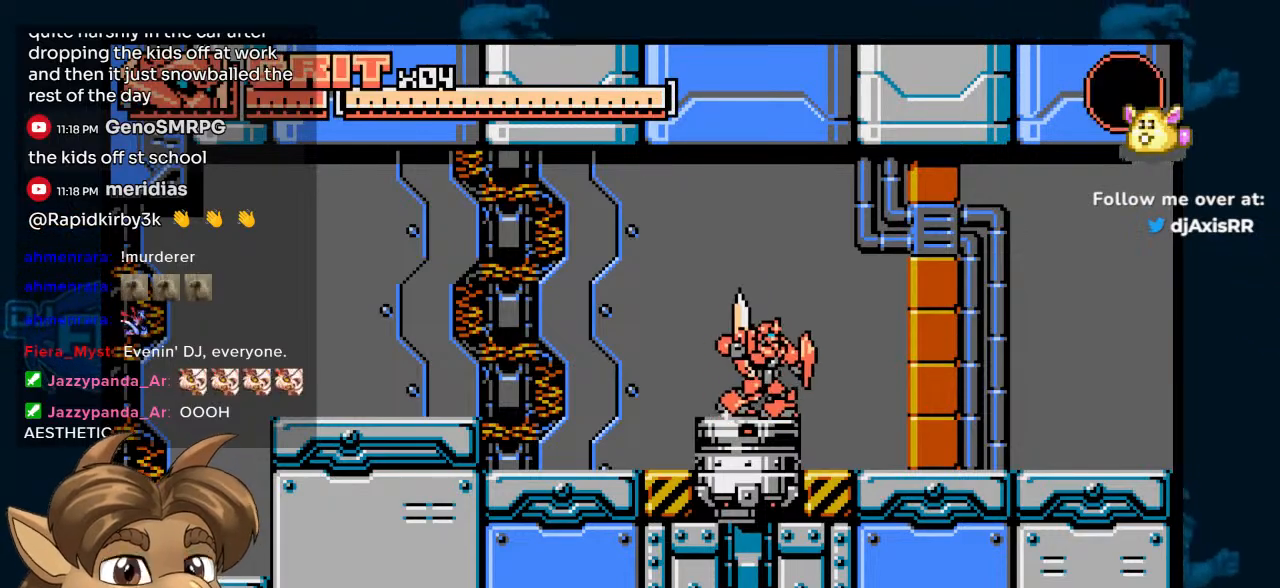
{"dt_ms": 500, "buttons": ["DPAD_RIGHT"], "left_stick": "center", "right_stick": "center", "events": []}